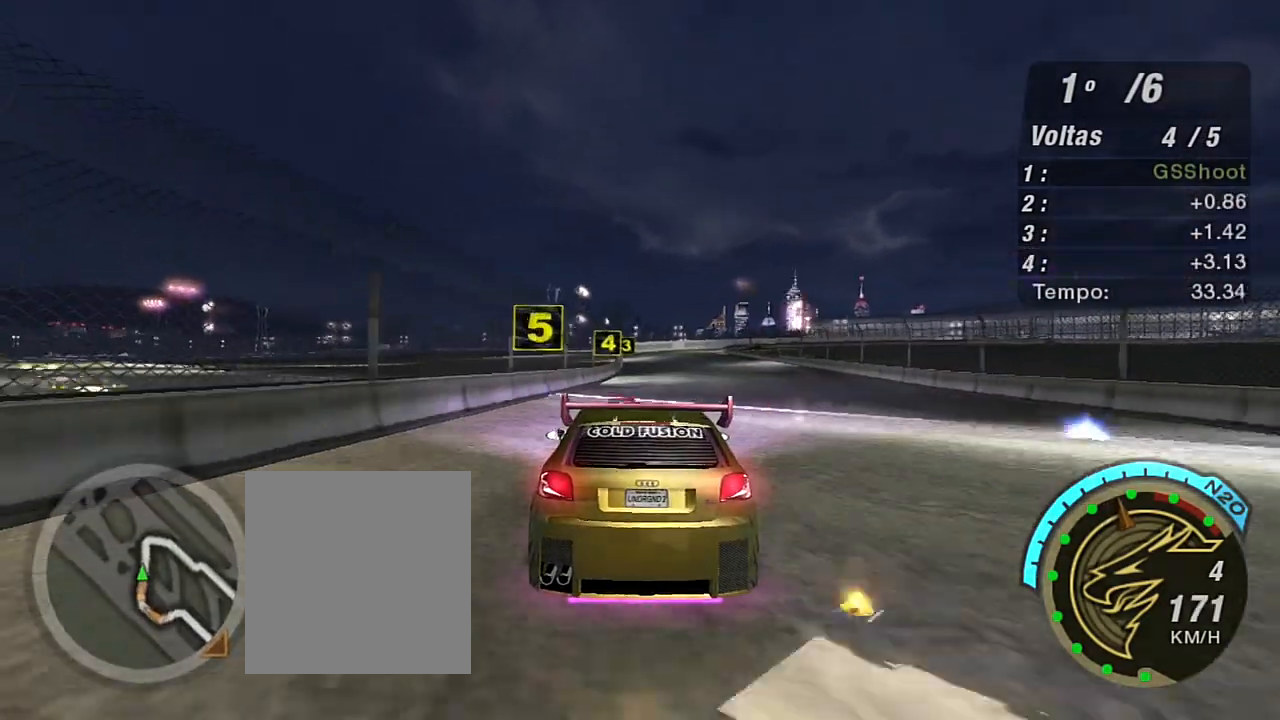
Gameplay with a controller (Xbox layout); each line is a JSON object with the inputs held at the frame after it. "events" lists button and stick changes between this image and that frame as [ms after this image, input, new state], when the widget could be followed in between. Not read: L3.
{"buttons": ["R2"], "left_stick": "center", "right_stick": "center", "events": [[400, "left_stick", "up-right"], [500, "left_stick", "center"]]}
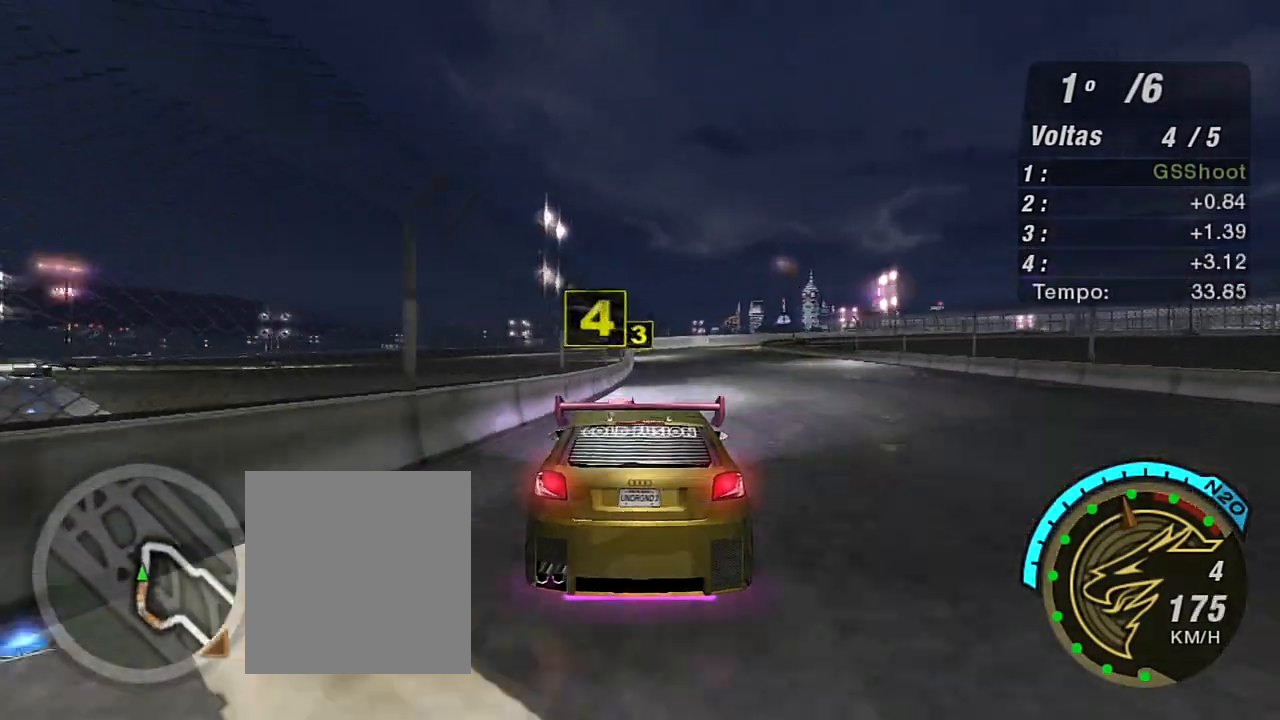
{"buttons": ["R2"], "left_stick": "center", "right_stick": "center", "events": [[301, "left_stick", "up-right"], [434, "left_stick", "center"]]}
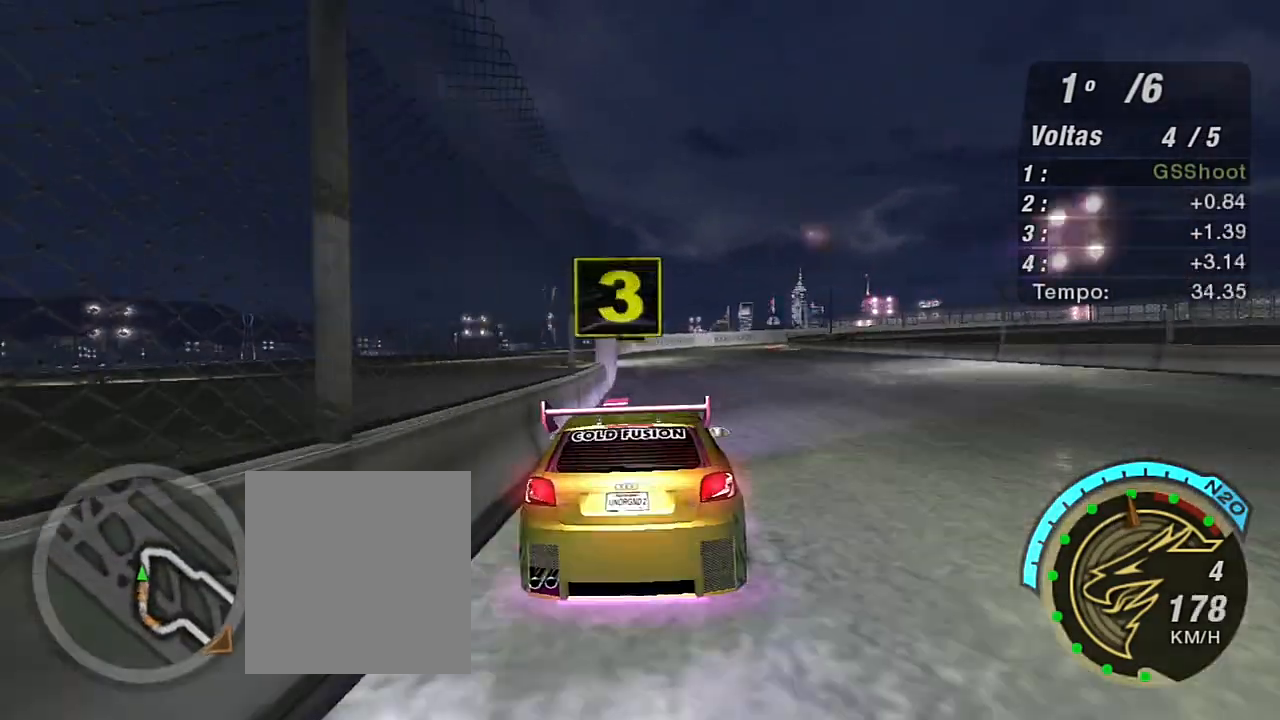
{"buttons": ["L2"], "left_stick": "center", "right_stick": "center", "events": [[133, "left_stick", "down-left"], [234, "left_stick", "center"], [300, "L2", "down"], [300, "R2", "up"]]}
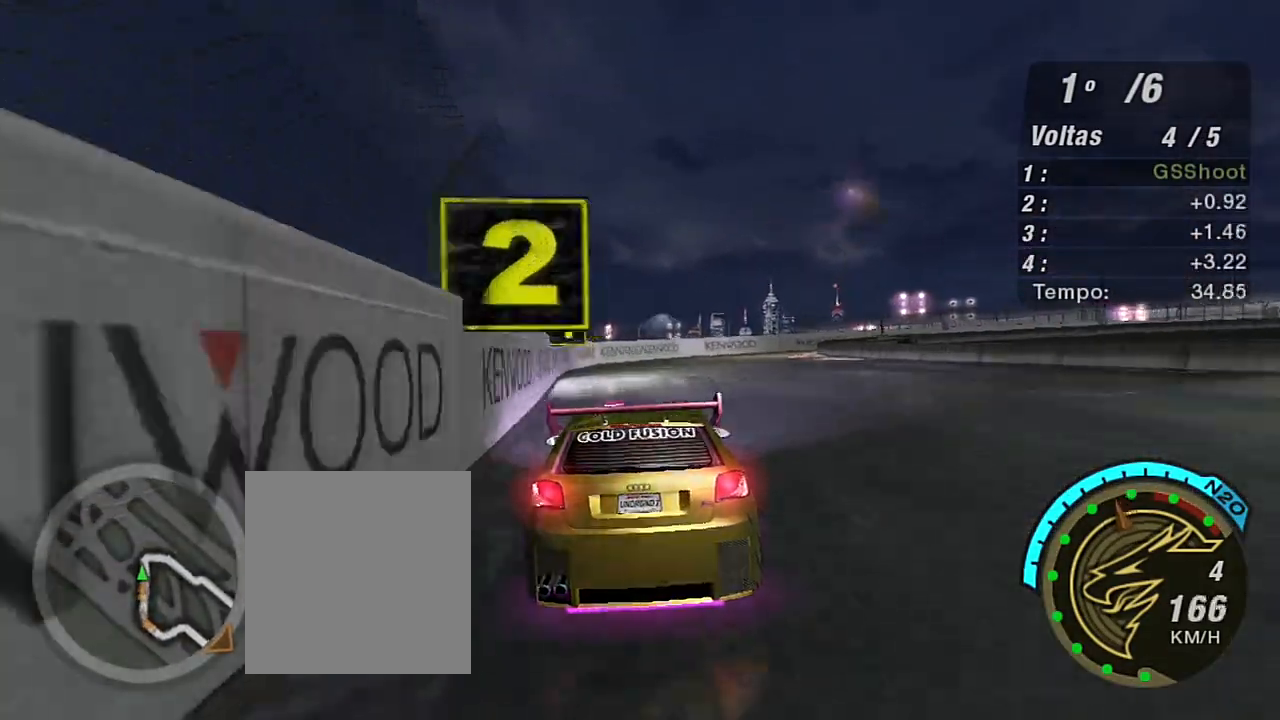
{"buttons": [], "left_stick": "right", "right_stick": "center", "events": [[101, "left_stick", "right"], [434, "L2", "up"]]}
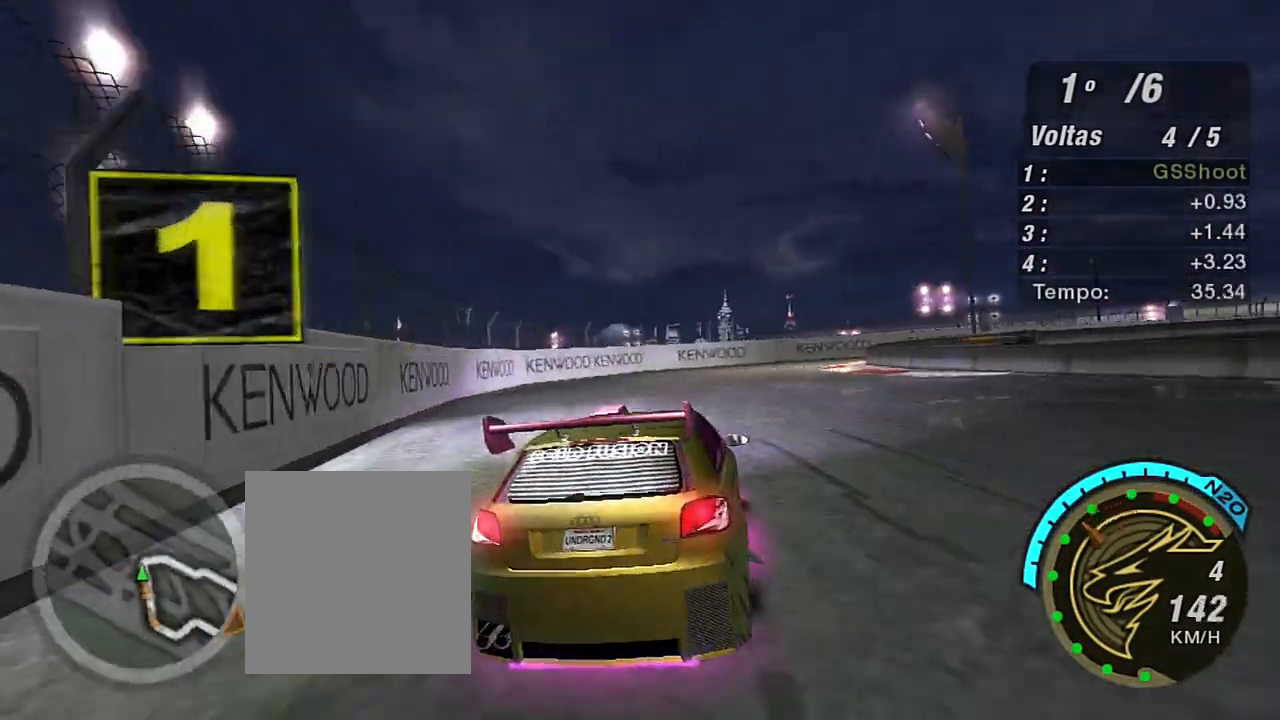
{"buttons": [], "left_stick": "right", "right_stick": "center", "events": [[67, "L1", "down"], [133, "L1", "up"], [200, "left_stick", "center"], [334, "left_stick", "right"]]}
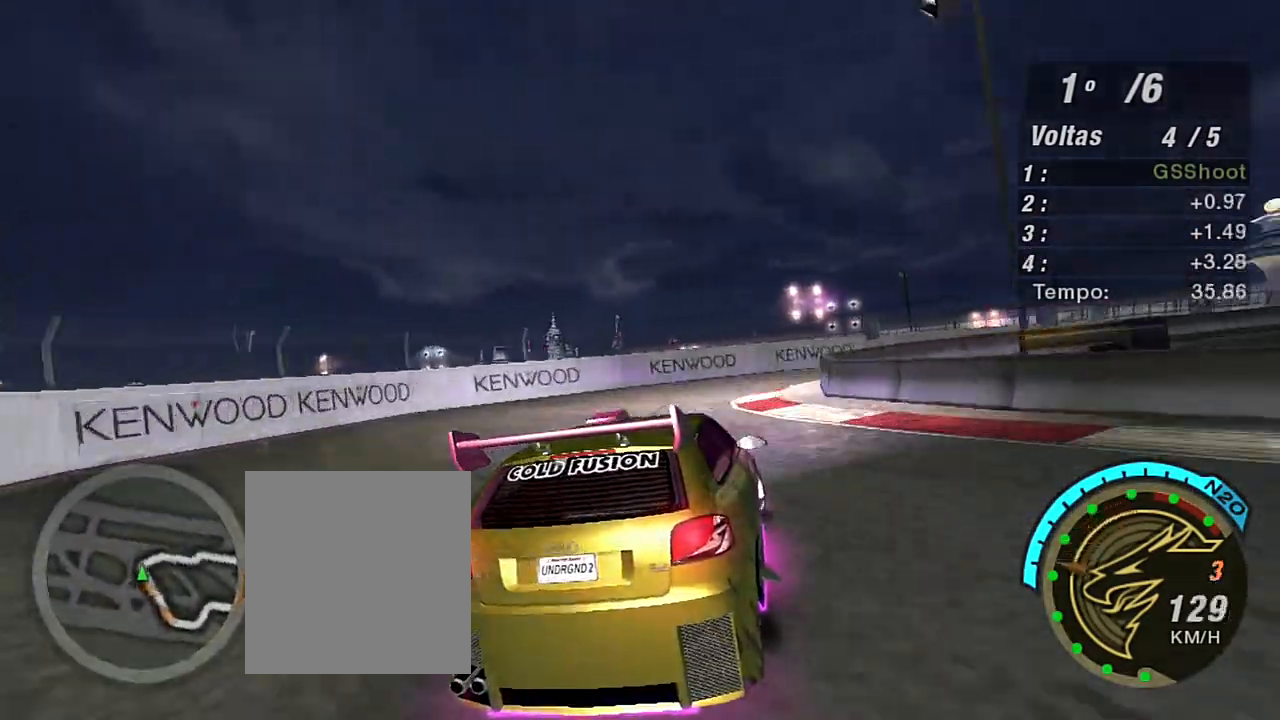
{"buttons": ["R2"], "left_stick": "right", "right_stick": "center", "events": [[367, "R2", "down"]]}
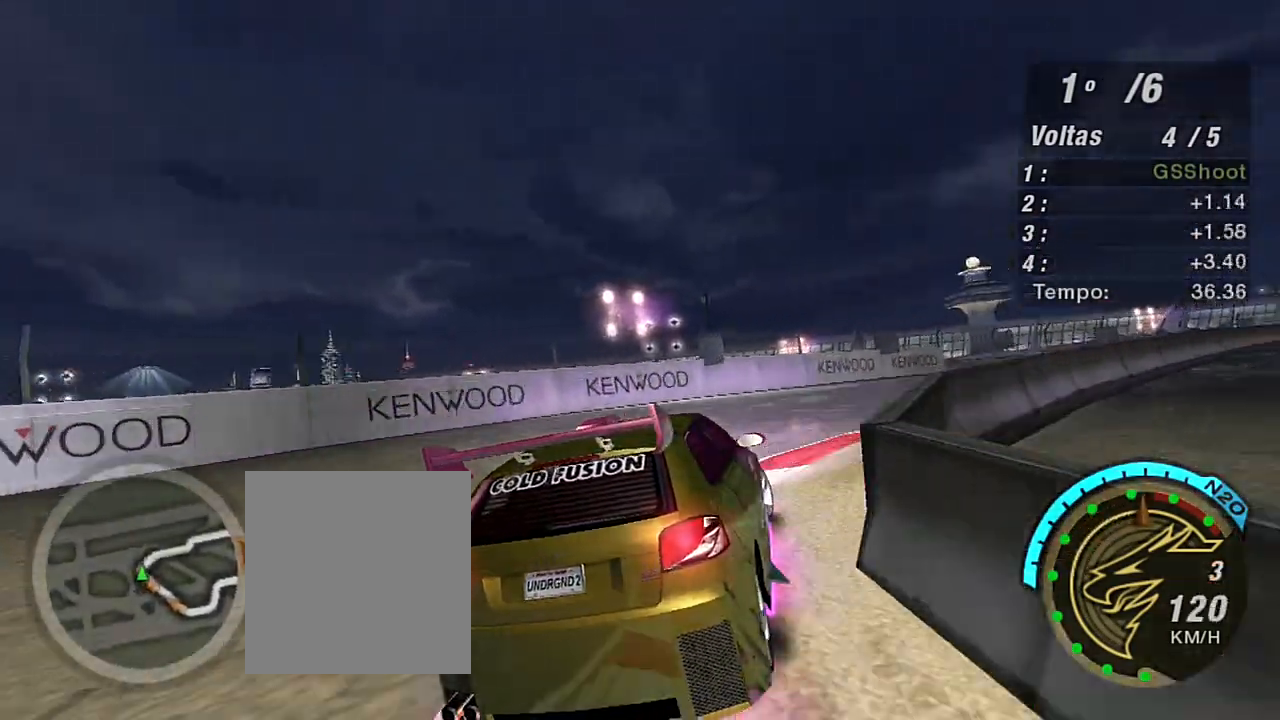
{"buttons": ["R2"], "left_stick": "right", "right_stick": "center", "events": []}
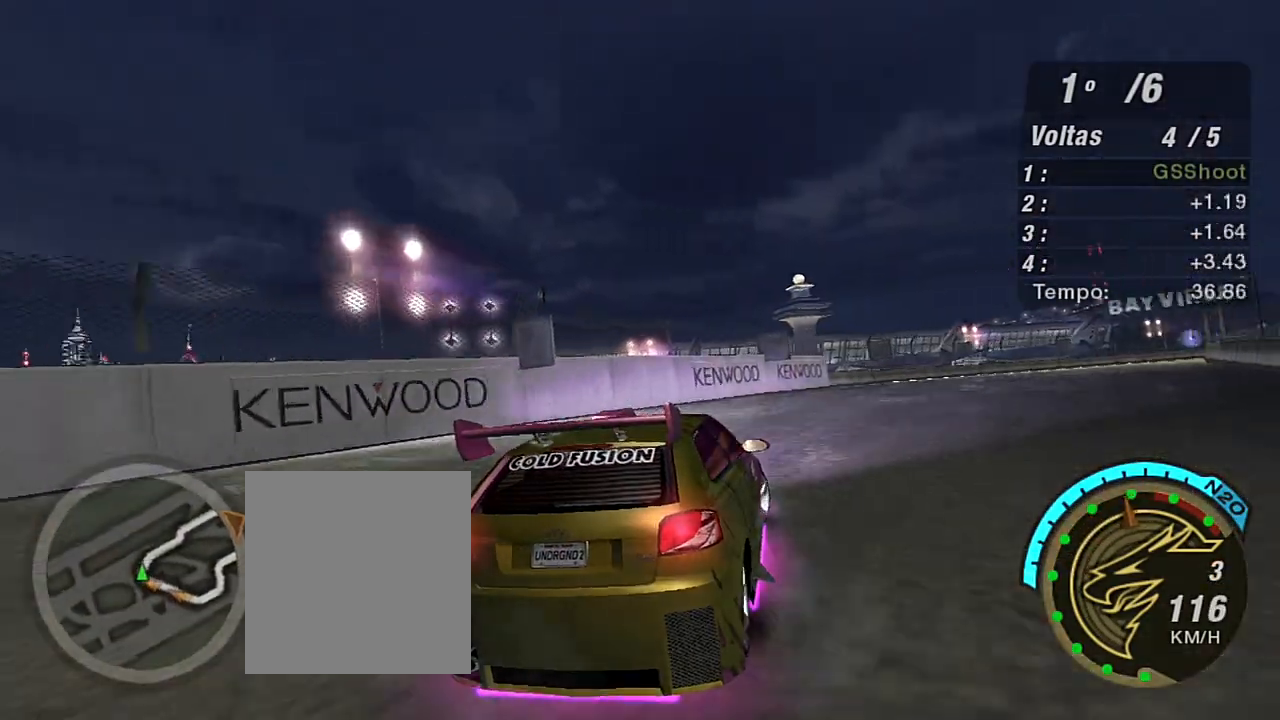
{"buttons": ["R2"], "left_stick": "up-right", "right_stick": "center", "events": [[301, "left_stick", "up-right"]]}
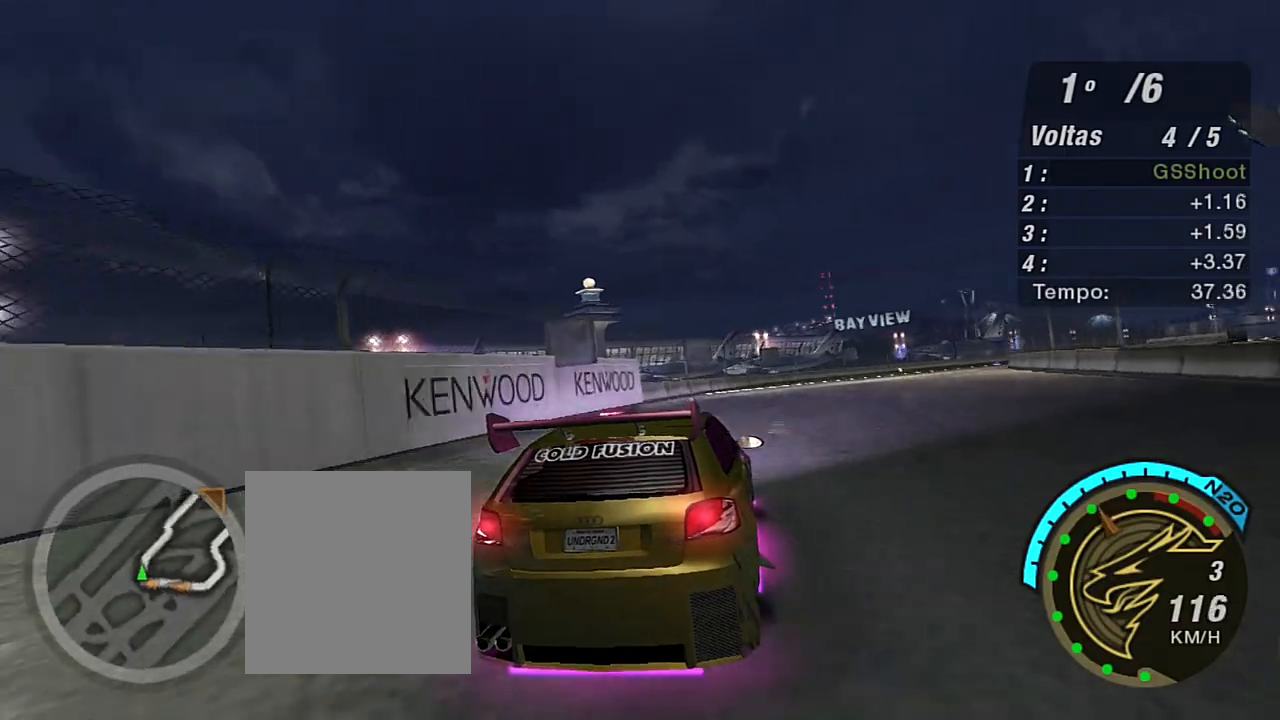
{"buttons": ["R2"], "left_stick": "up-right", "right_stick": "center", "events": [[33, "left_stick", "up"], [200, "left_stick", "center"], [400, "left_stick", "up-right"]]}
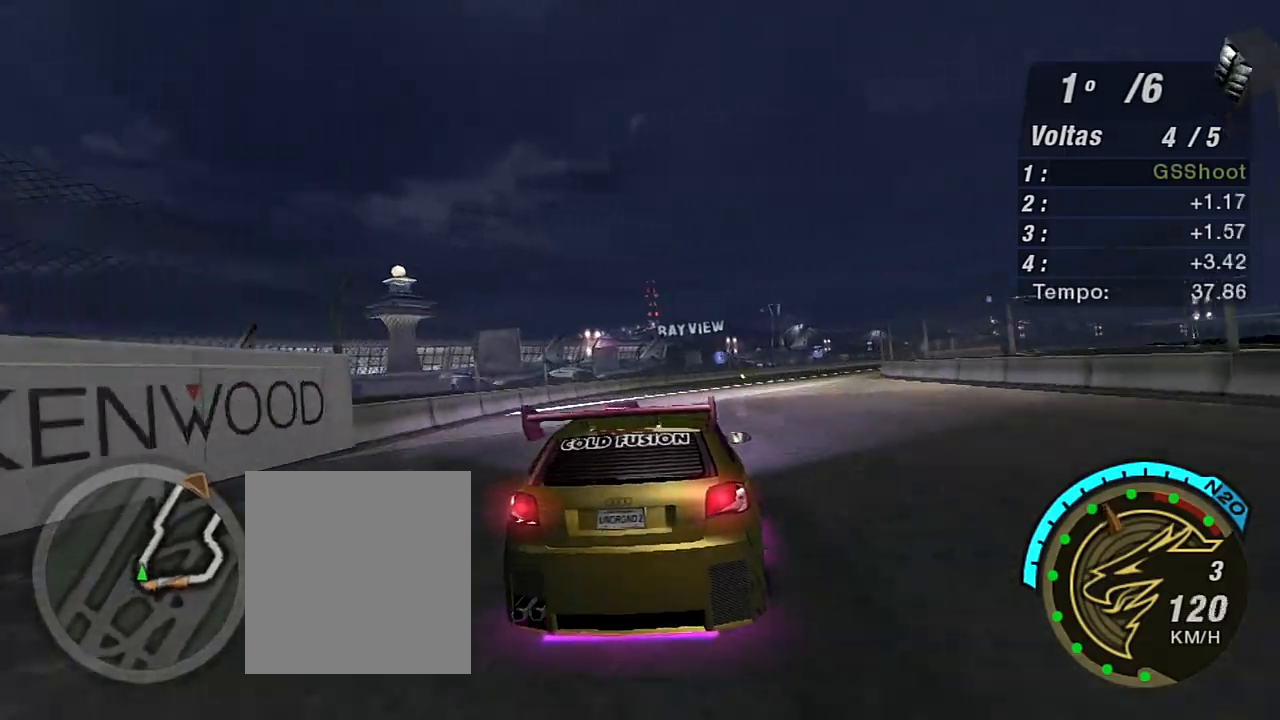
{"buttons": ["R2"], "left_stick": "up-right", "right_stick": "center", "events": []}
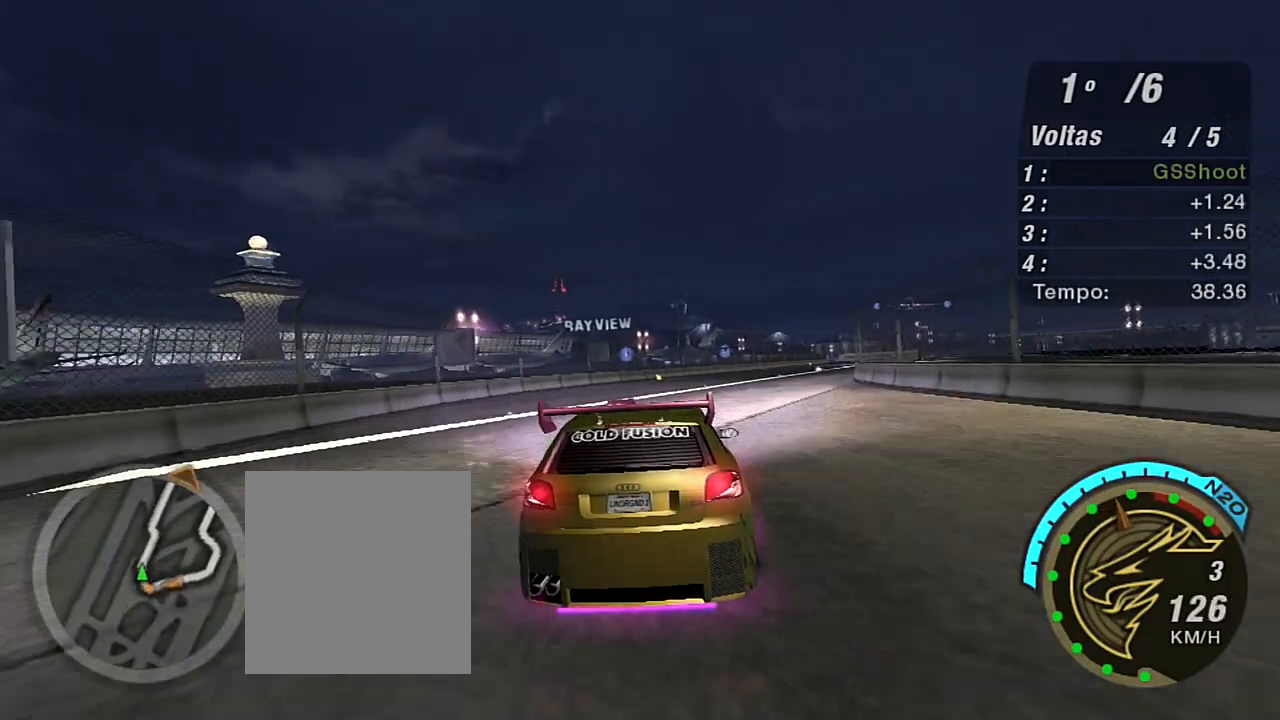
{"buttons": ["R2"], "left_stick": "up-right", "right_stick": "center", "events": [[200, "left_stick", "center"], [300, "left_stick", "up-right"]]}
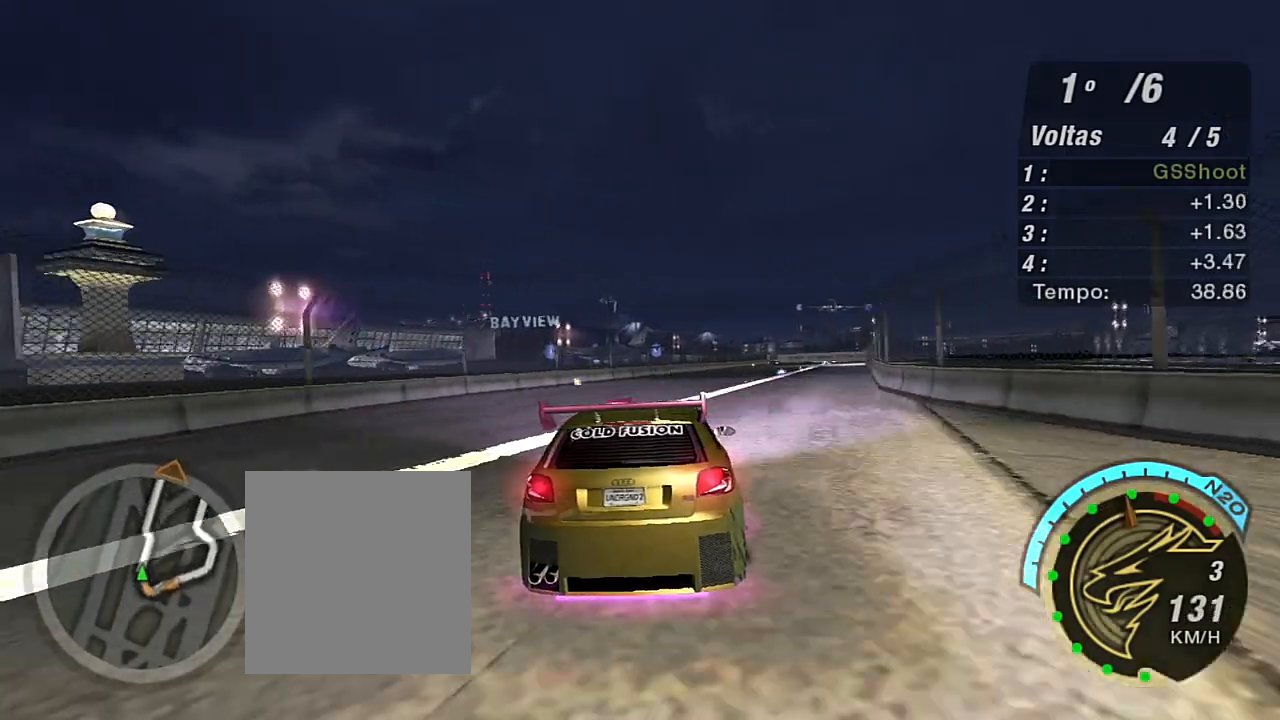
{"buttons": ["R2"], "left_stick": "center", "right_stick": "center", "events": [[367, "left_stick", "center"]]}
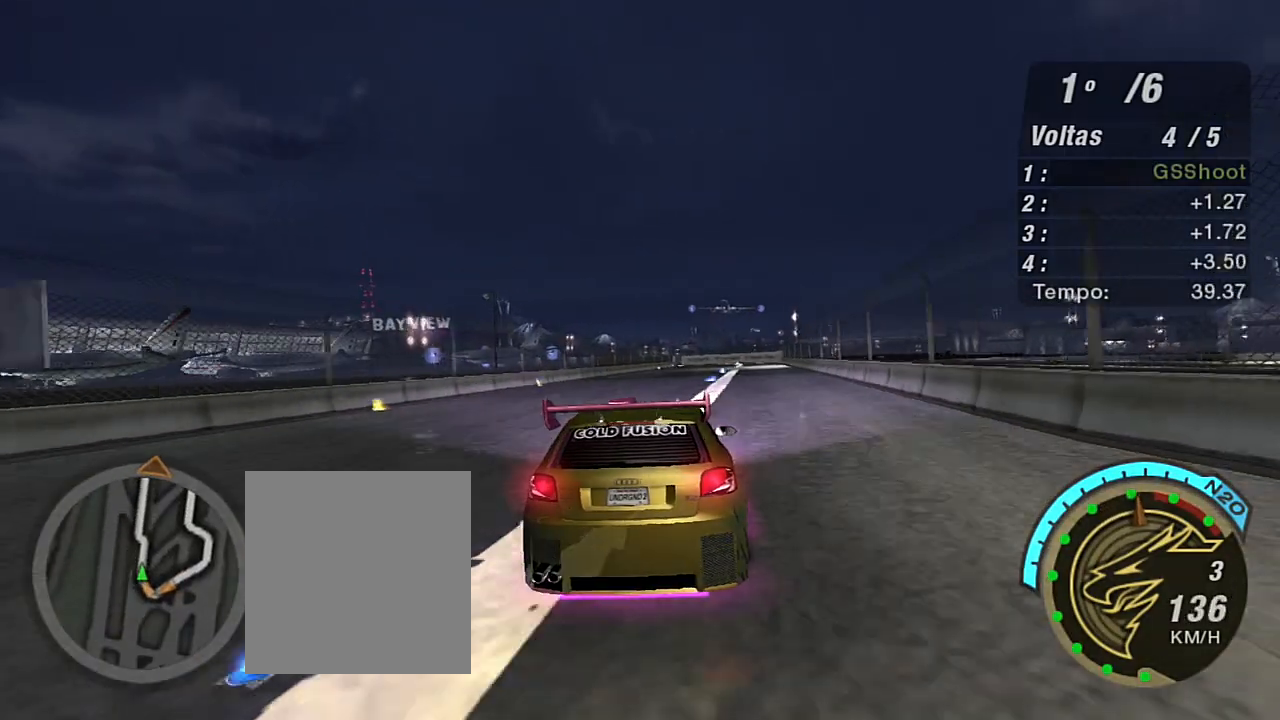
{"buttons": ["R2"], "left_stick": "center", "right_stick": "center", "events": [[133, "left_stick", "up-right"], [400, "left_stick", "center"]]}
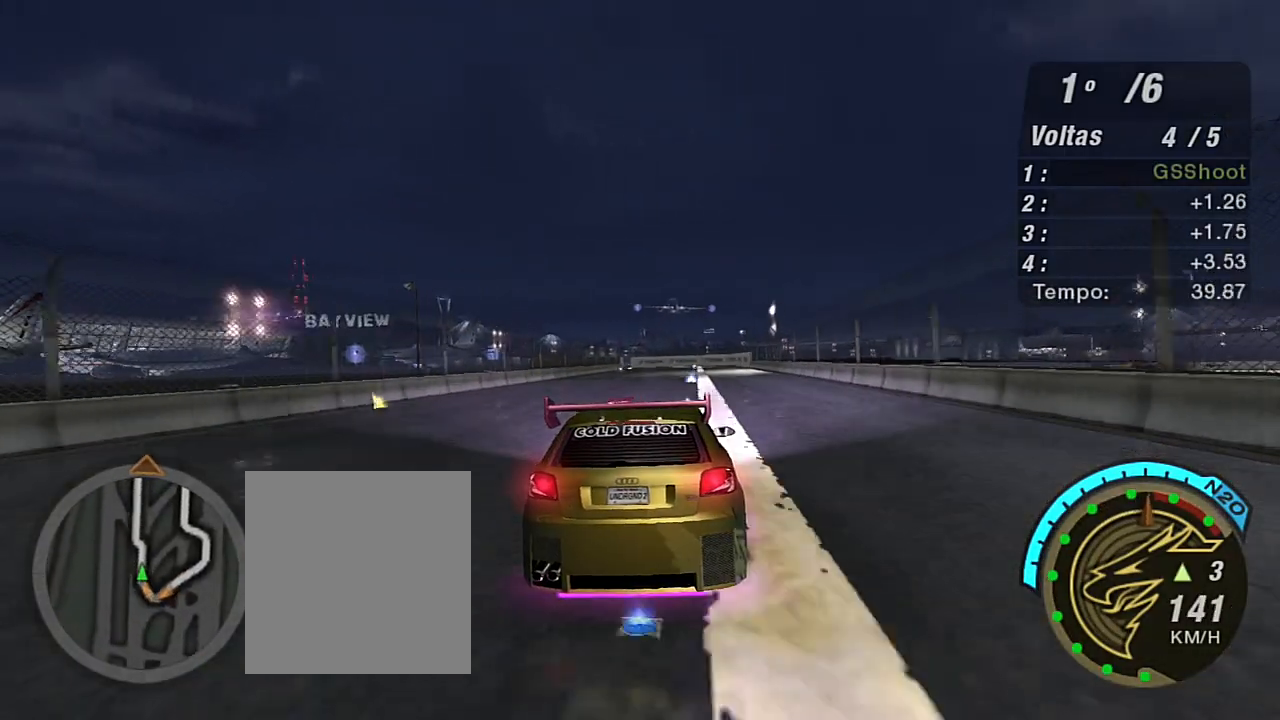
{"buttons": ["R2"], "left_stick": "center", "right_stick": "center", "events": []}
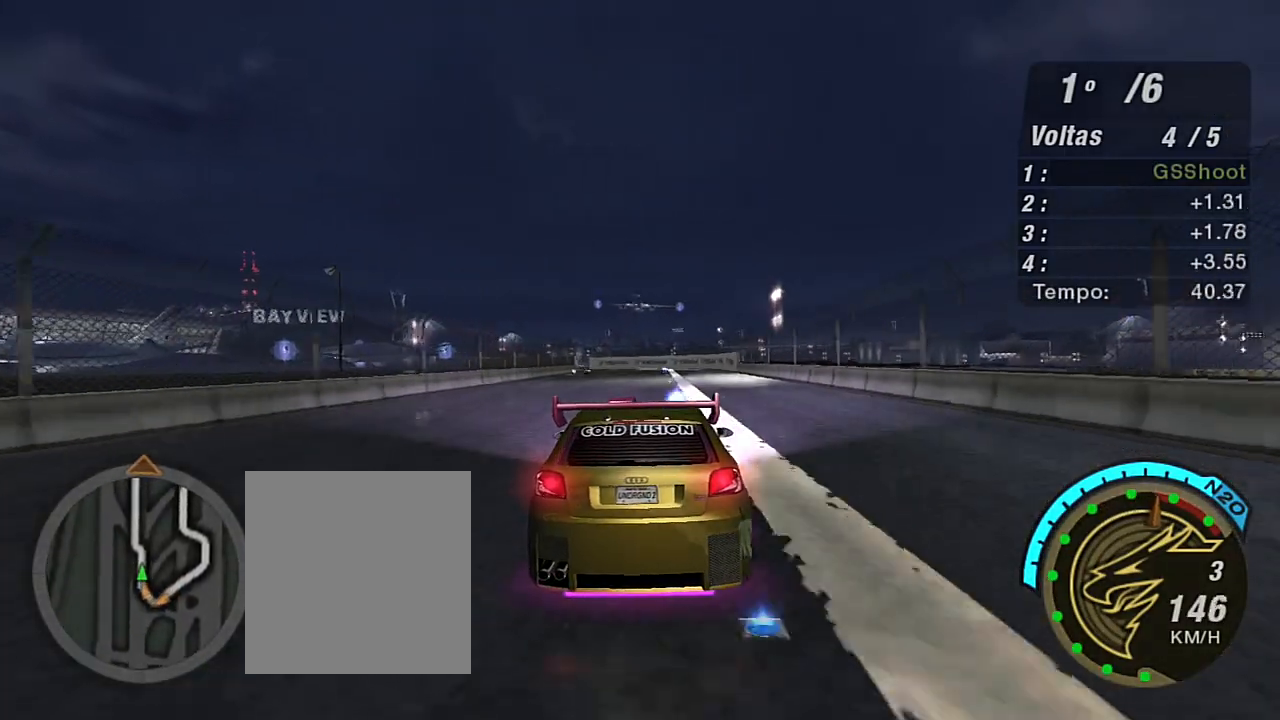
{"buttons": ["R2"], "left_stick": "left", "right_stick": "center", "events": [[67, "R1", "down"], [67, "left_stick", "up-left"], [167, "R1", "up"], [300, "left_stick", "center"], [467, "left_stick", "left"]]}
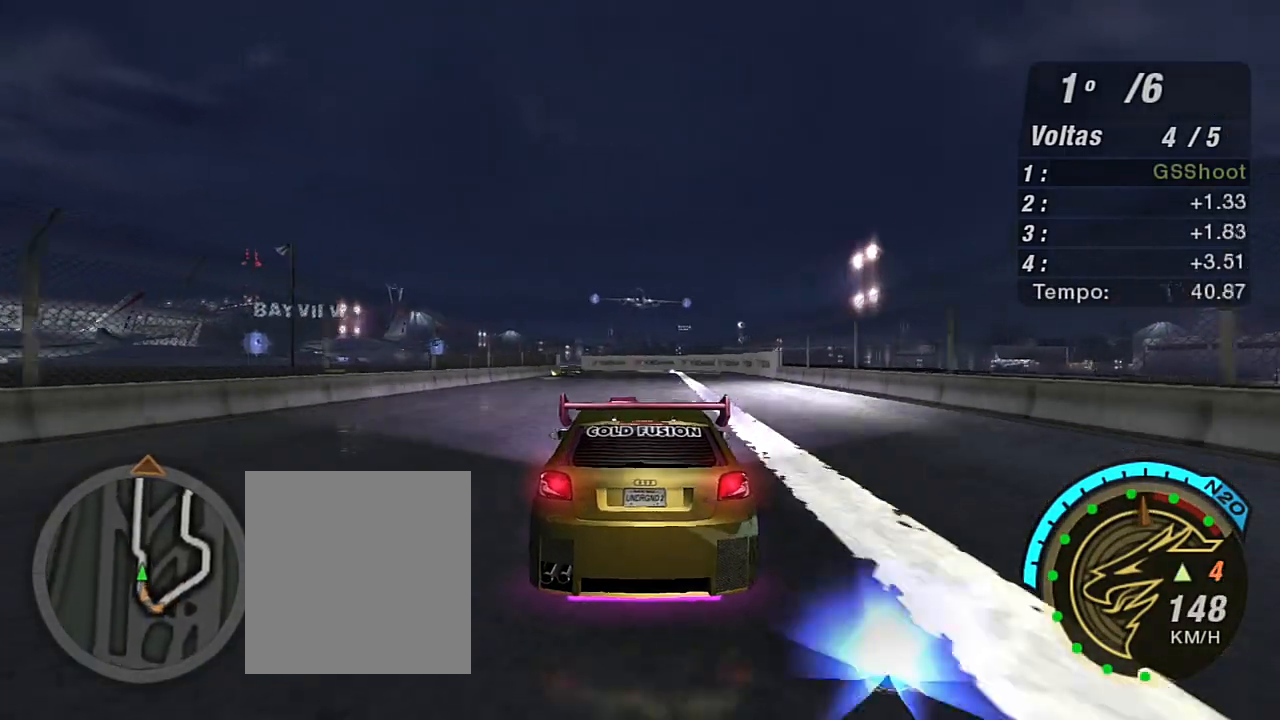
{"buttons": ["R2"], "left_stick": "center", "right_stick": "center", "events": [[34, "left_stick", "up-left"], [234, "left_stick", "center"]]}
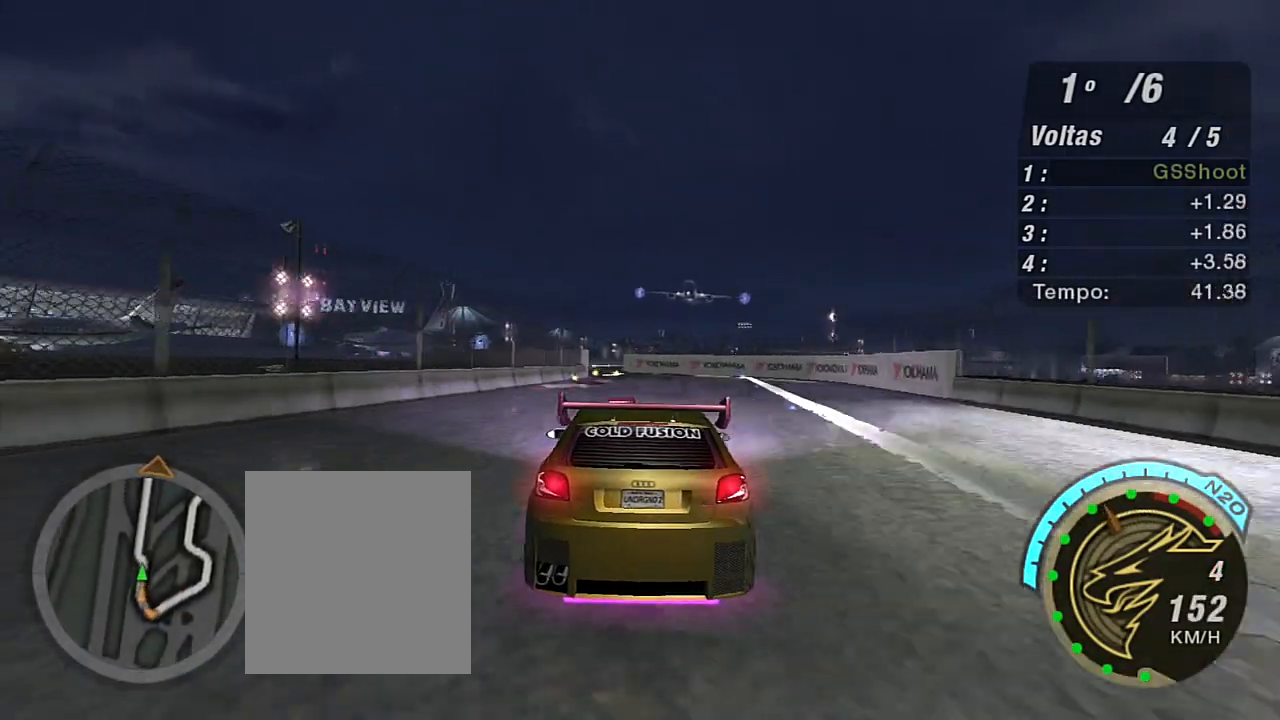
{"buttons": ["R2"], "left_stick": "center", "right_stick": "center", "events": [[167, "left_stick", "left"], [334, "left_stick", "center"]]}
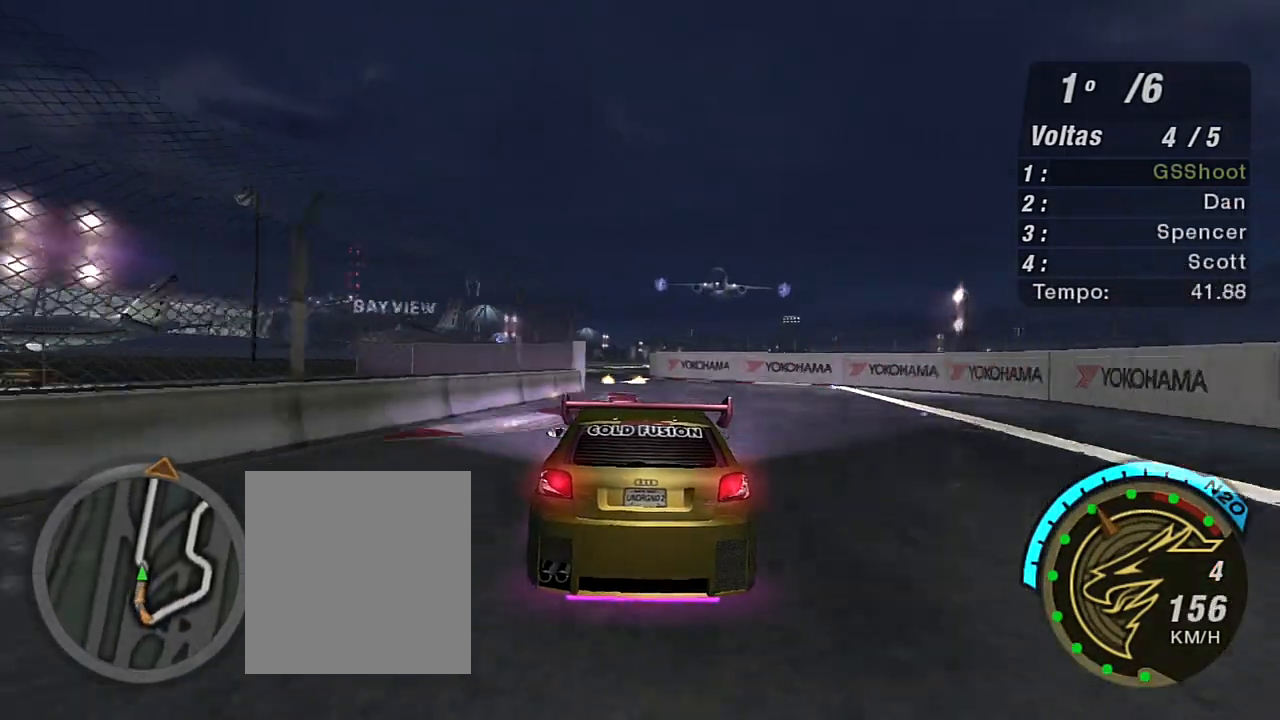
{"buttons": ["R2"], "left_stick": "center", "right_stick": "center", "events": [[234, "left_stick", "up-right"], [367, "left_stick", "left"], [468, "left_stick", "center"]]}
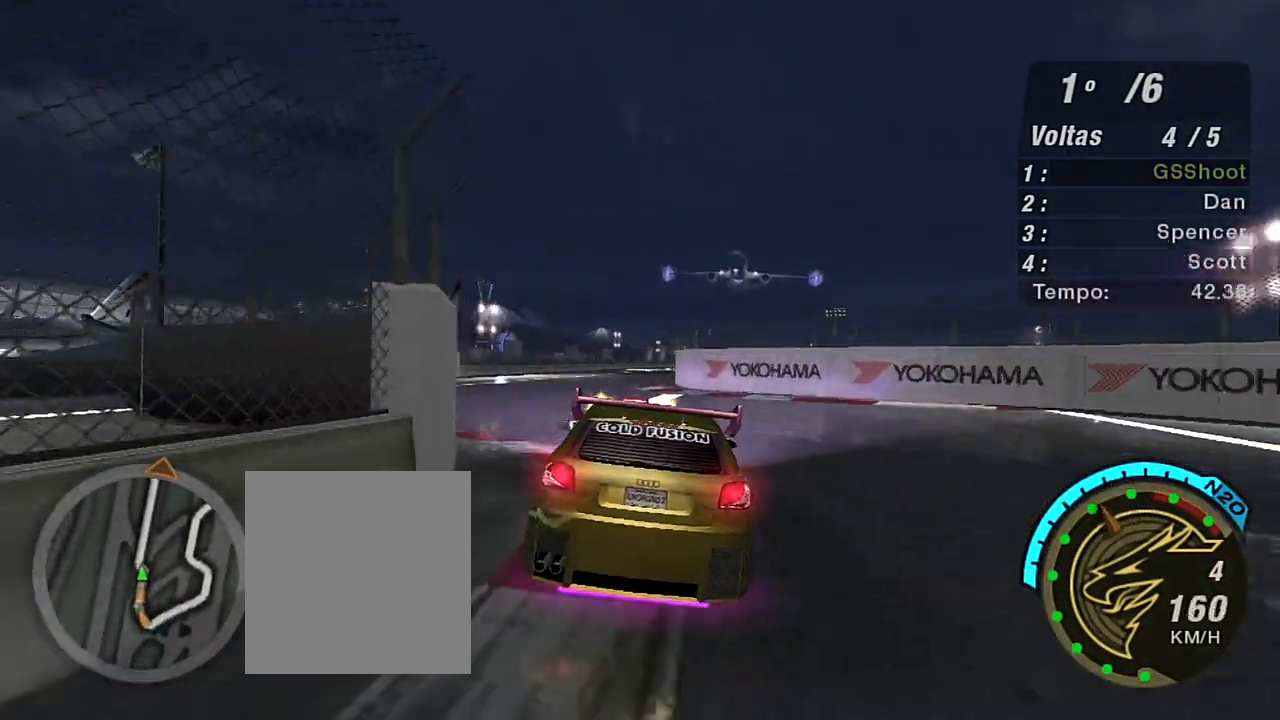
{"buttons": ["R2"], "left_stick": "up-right", "right_stick": "center", "events": [[200, "left_stick", "left"], [267, "left_stick", "center"], [467, "left_stick", "up-right"]]}
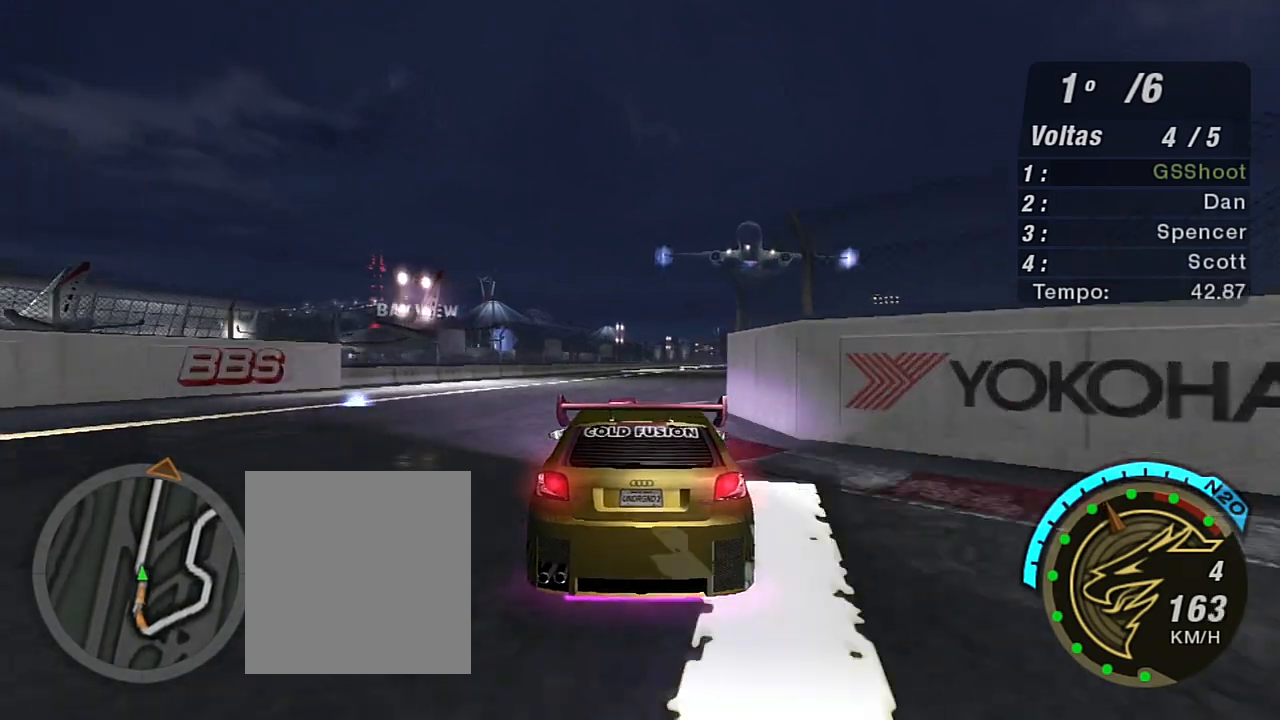
{"buttons": ["R2"], "left_stick": "center", "right_stick": "center", "events": [[134, "X", "down"], [267, "X", "up"], [334, "X", "down"], [401, "left_stick", "center"], [468, "X", "up"]]}
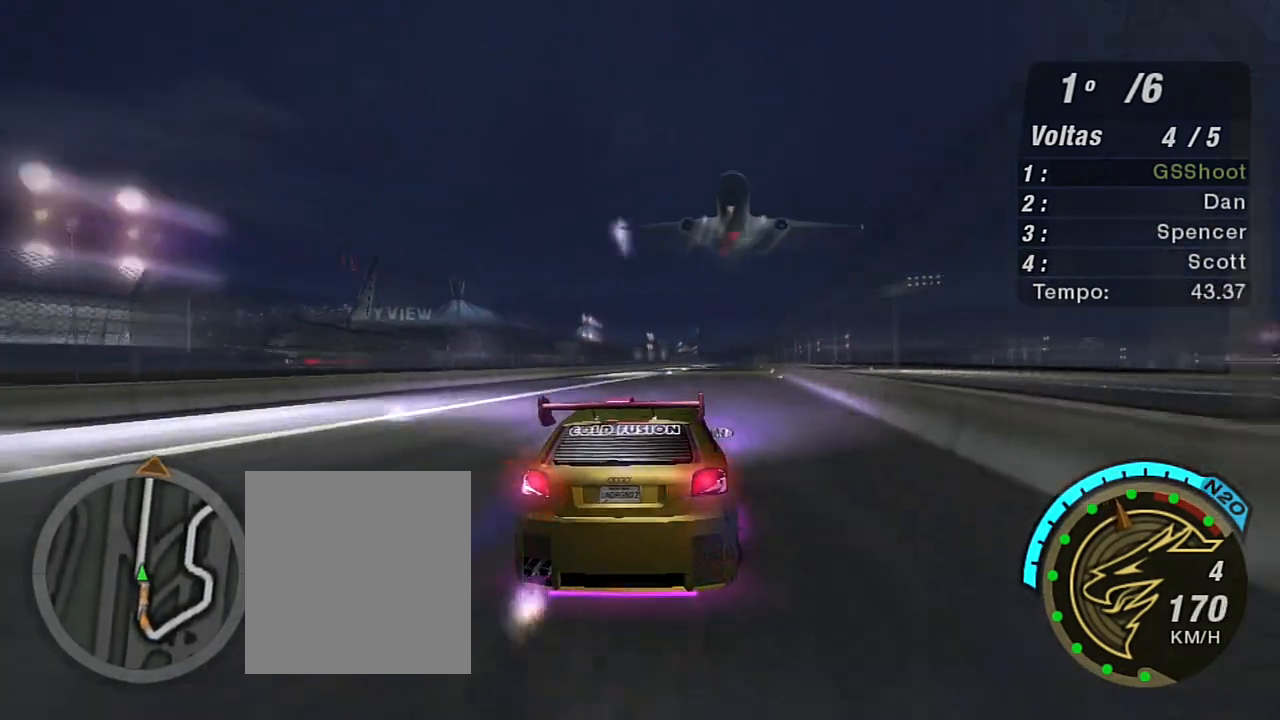
{"buttons": ["R2"], "left_stick": "center", "right_stick": "center", "events": [[33, "X", "down"], [67, "X", "up"], [100, "left_stick", "up-right"], [167, "X", "down"], [267, "X", "up"], [367, "X", "down"], [367, "left_stick", "center"], [434, "X", "up"]]}
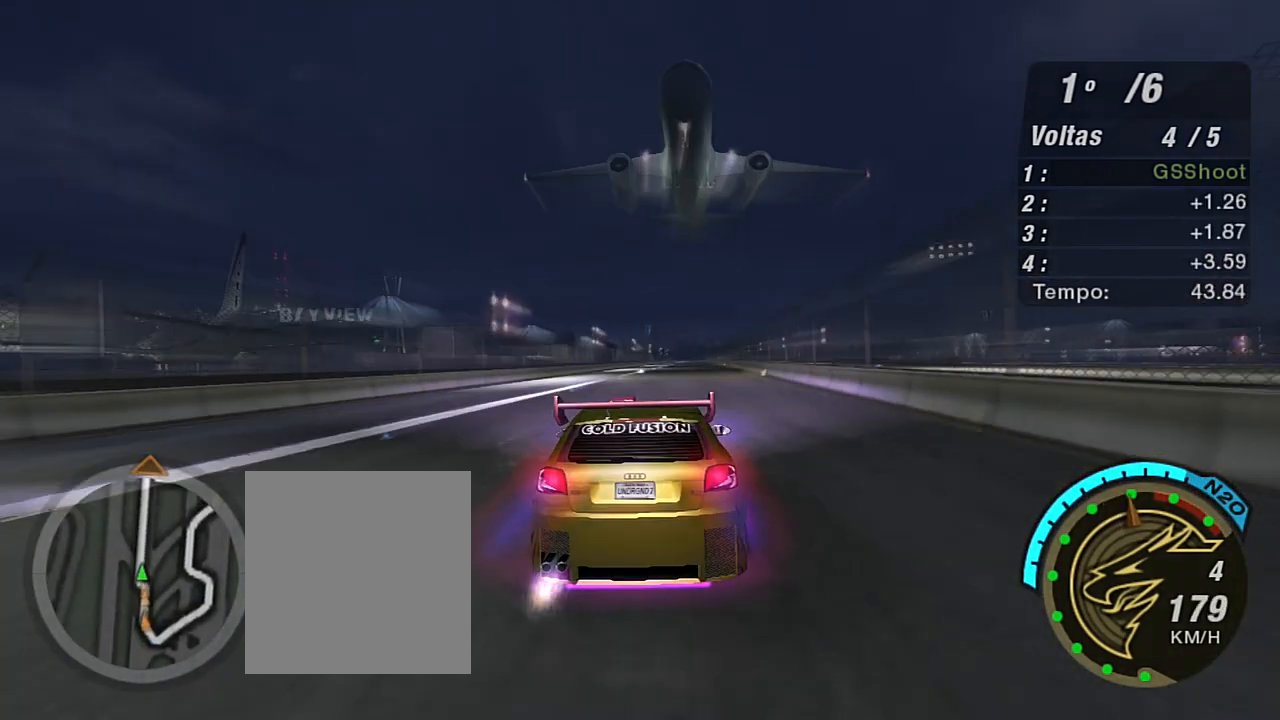
{"buttons": ["R2"], "left_stick": "up-right", "right_stick": "center", "events": [[33, "X", "down"], [134, "X", "up"], [234, "X", "down"], [267, "left_stick", "up-right"], [300, "X", "up"], [434, "X", "down"], [467, "X", "up"]]}
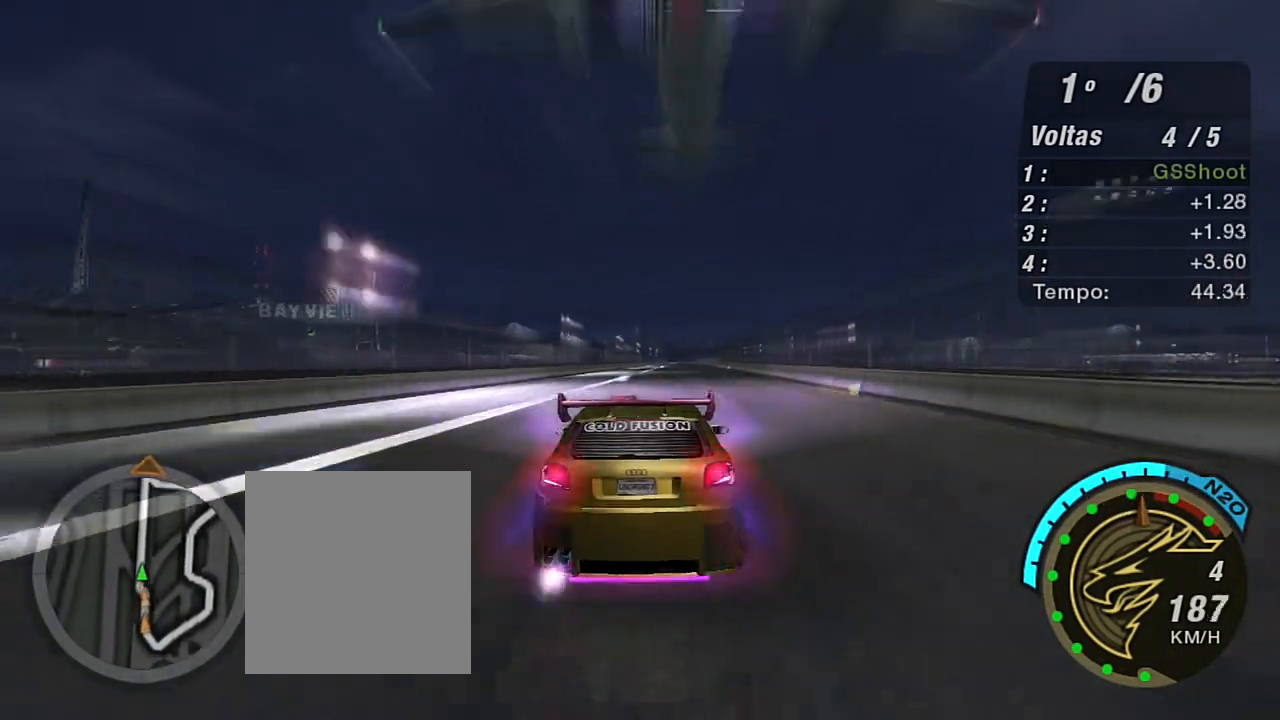
{"buttons": ["R2"], "left_stick": "up-right", "right_stick": "center", "events": [[100, "X", "down"], [133, "X", "up"], [200, "X", "down"], [300, "X", "up"], [367, "X", "down"], [500, "X", "up"]]}
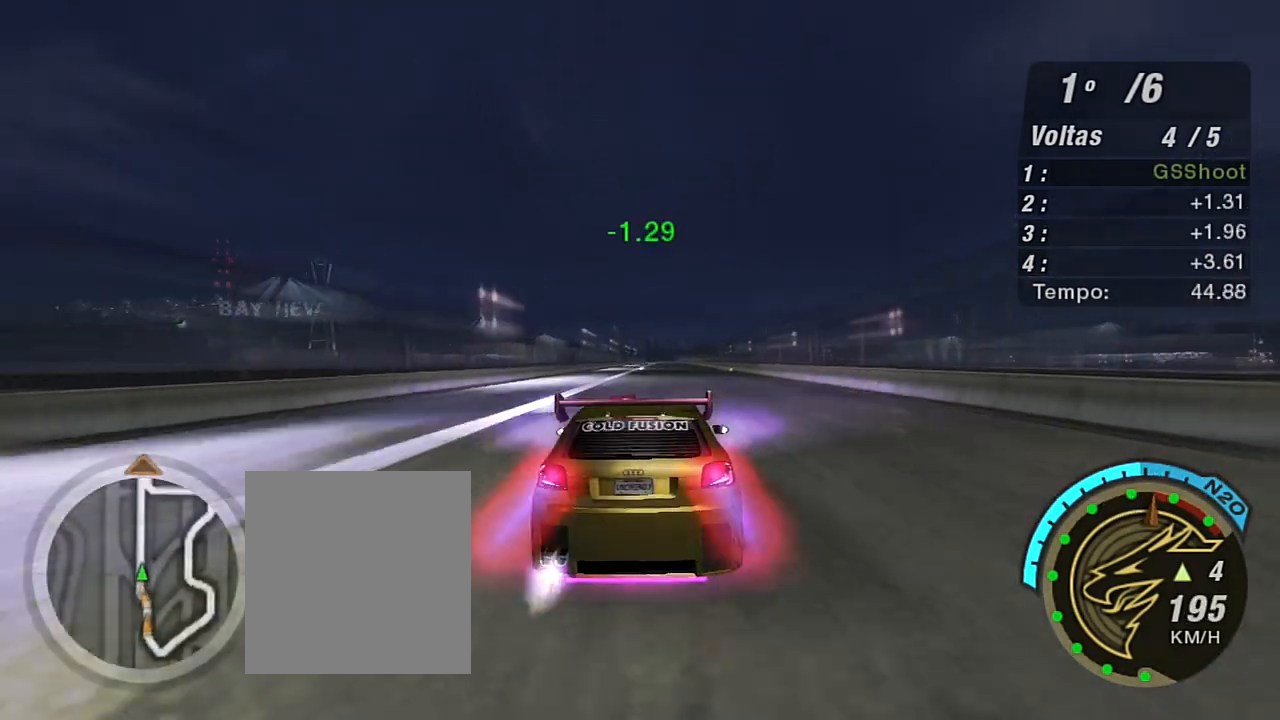
{"buttons": ["R2"], "left_stick": "center", "right_stick": "center", "events": [[367, "left_stick", "center"]]}
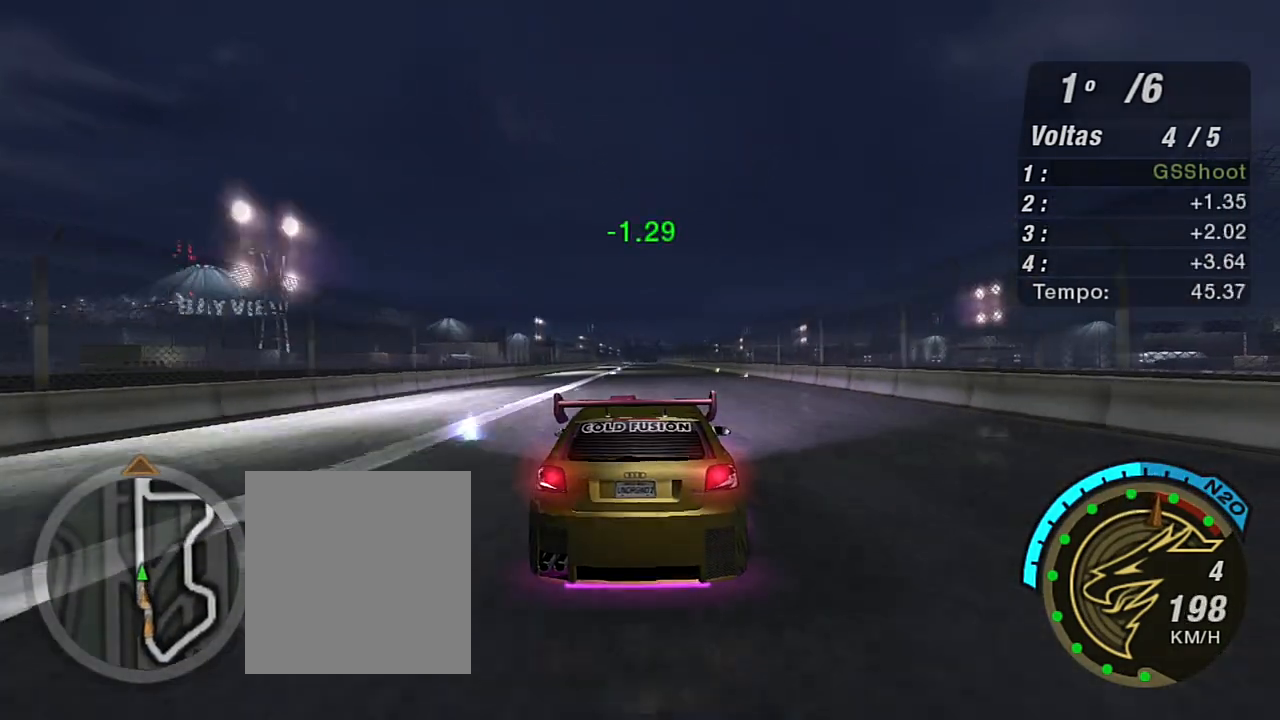
{"buttons": ["R2"], "left_stick": "center", "right_stick": "center", "events": [[133, "left_stick", "up-left"], [267, "R1", "down"], [267, "left_stick", "center"], [367, "R1", "up"]]}
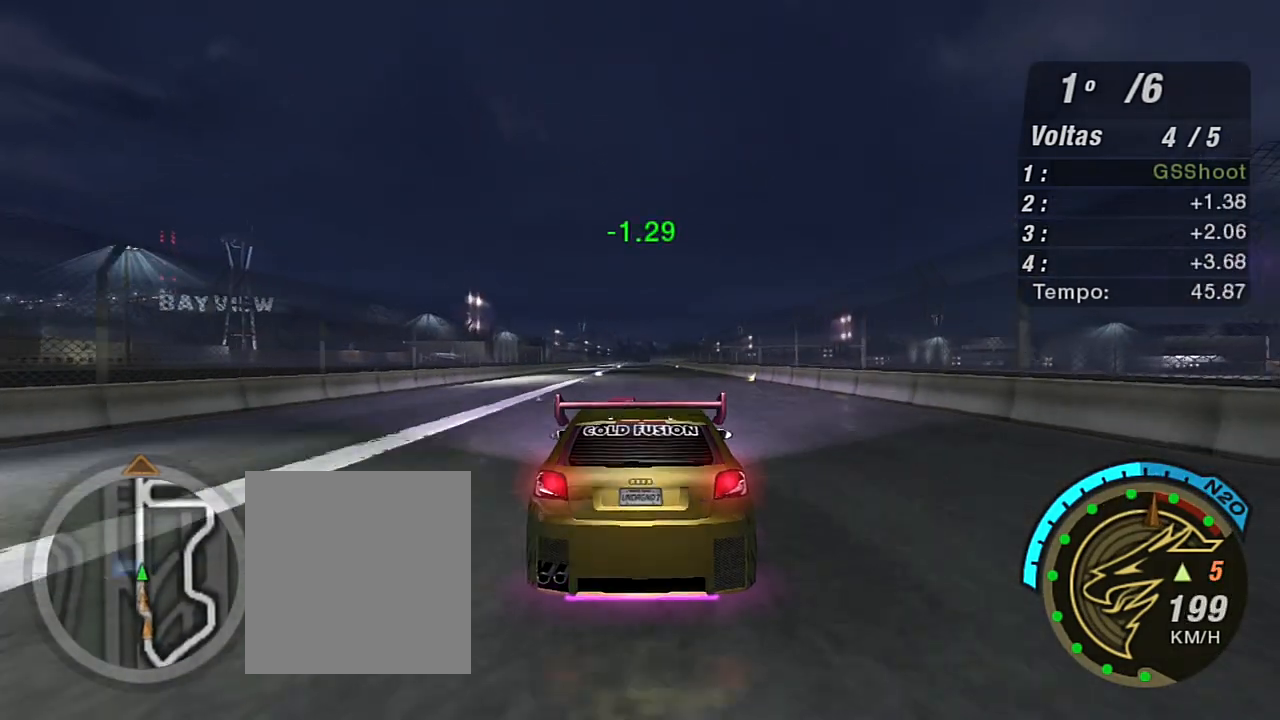
{"buttons": ["R2"], "left_stick": "center", "right_stick": "center", "events": [[234, "left_stick", "left"], [367, "left_stick", "center"]]}
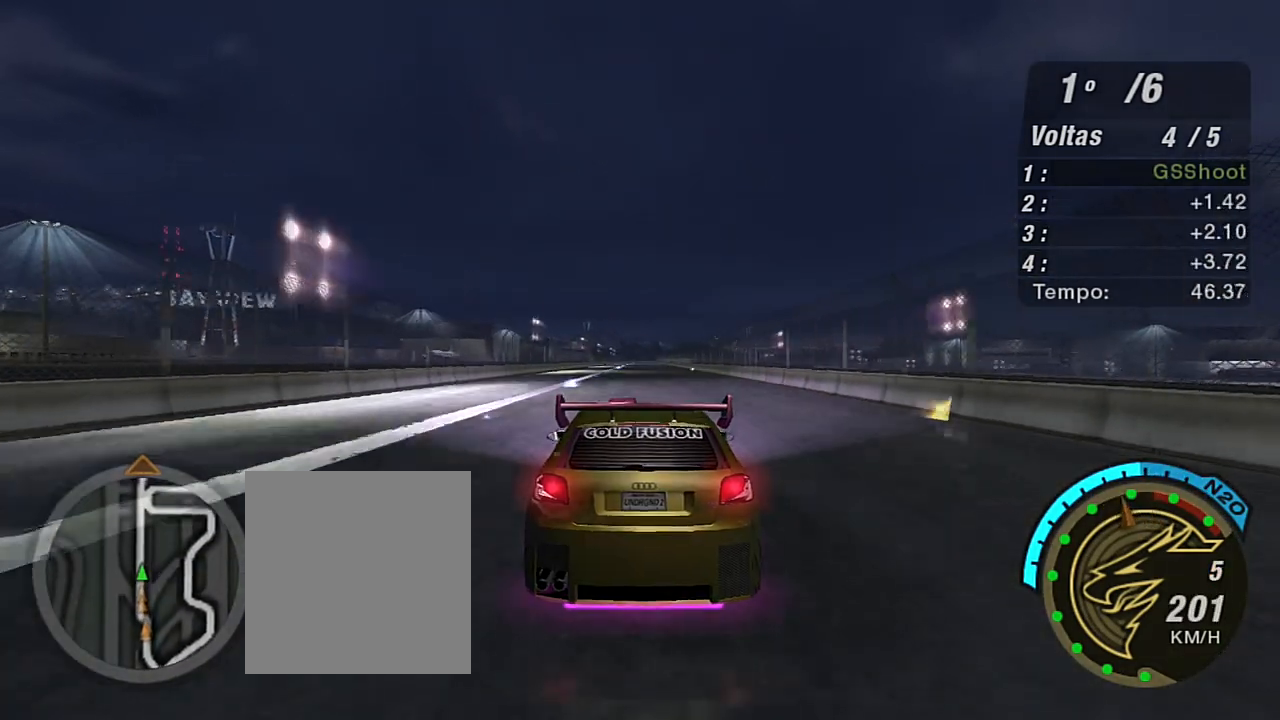
{"buttons": ["R2", "R3"], "left_stick": "center", "right_stick": "center", "events": [[433, "R3", "down"]]}
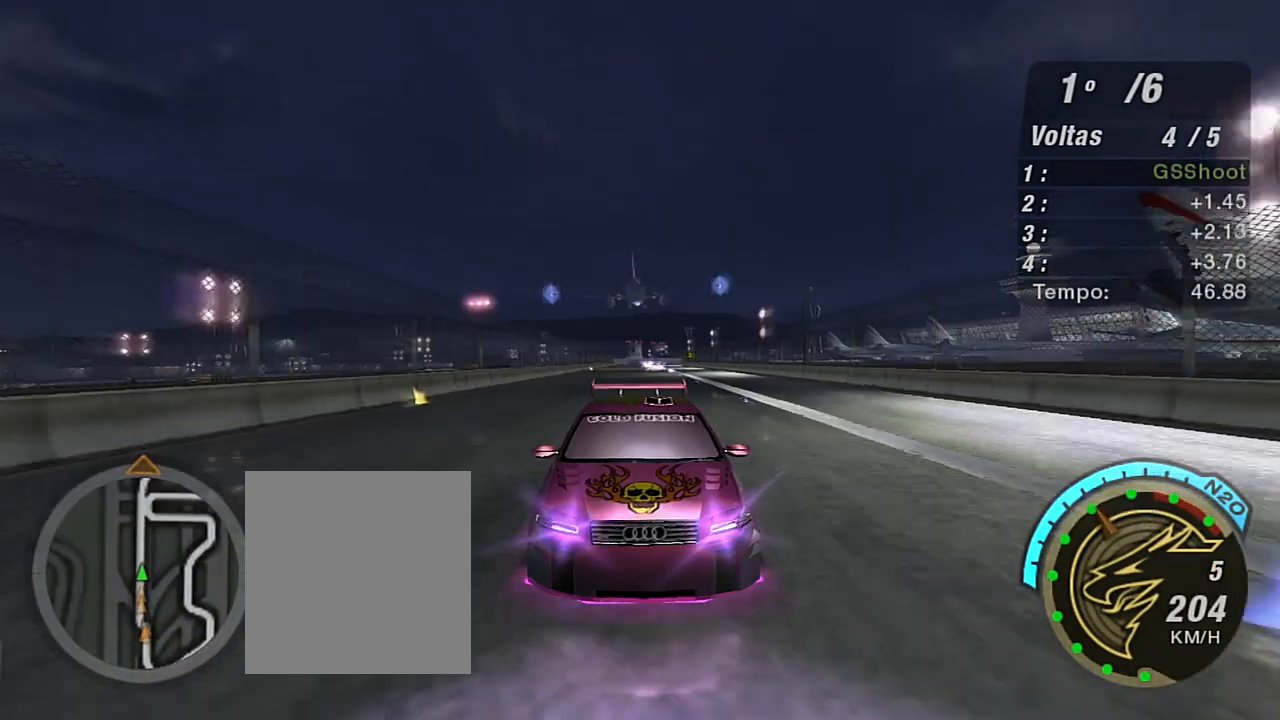
{"buttons": ["R2", "R3"], "left_stick": "center", "right_stick": "center", "events": []}
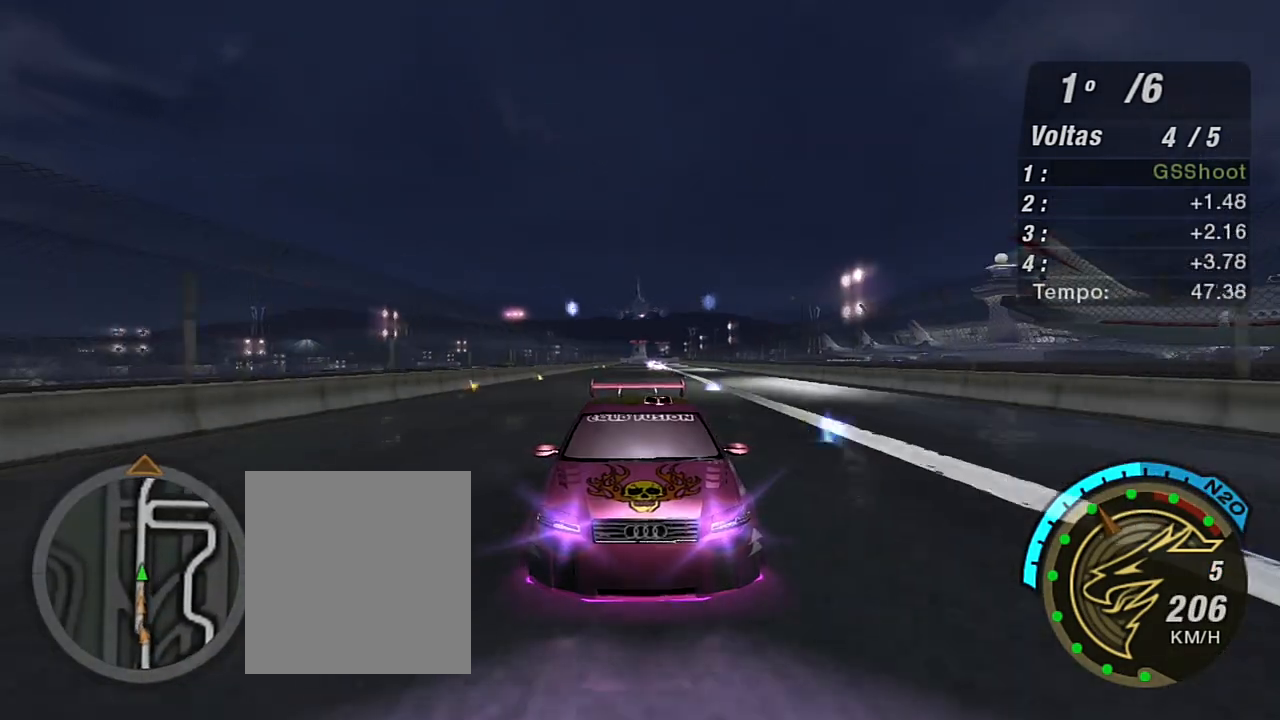
{"buttons": ["R2", "R3"], "left_stick": "center", "right_stick": "center", "events": [[200, "left_stick", "up-left"], [300, "left_stick", "center"]]}
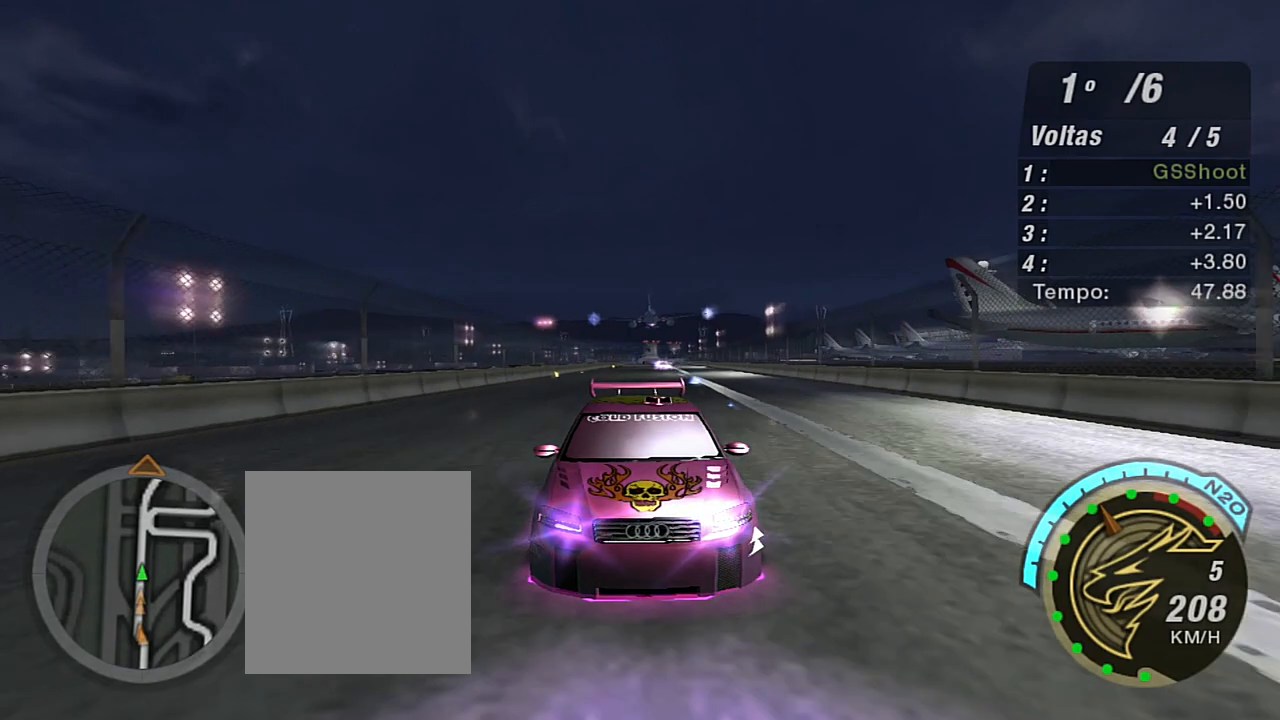
{"buttons": ["R2"], "left_stick": "center", "right_stick": "center", "events": [[67, "R3", "up"]]}
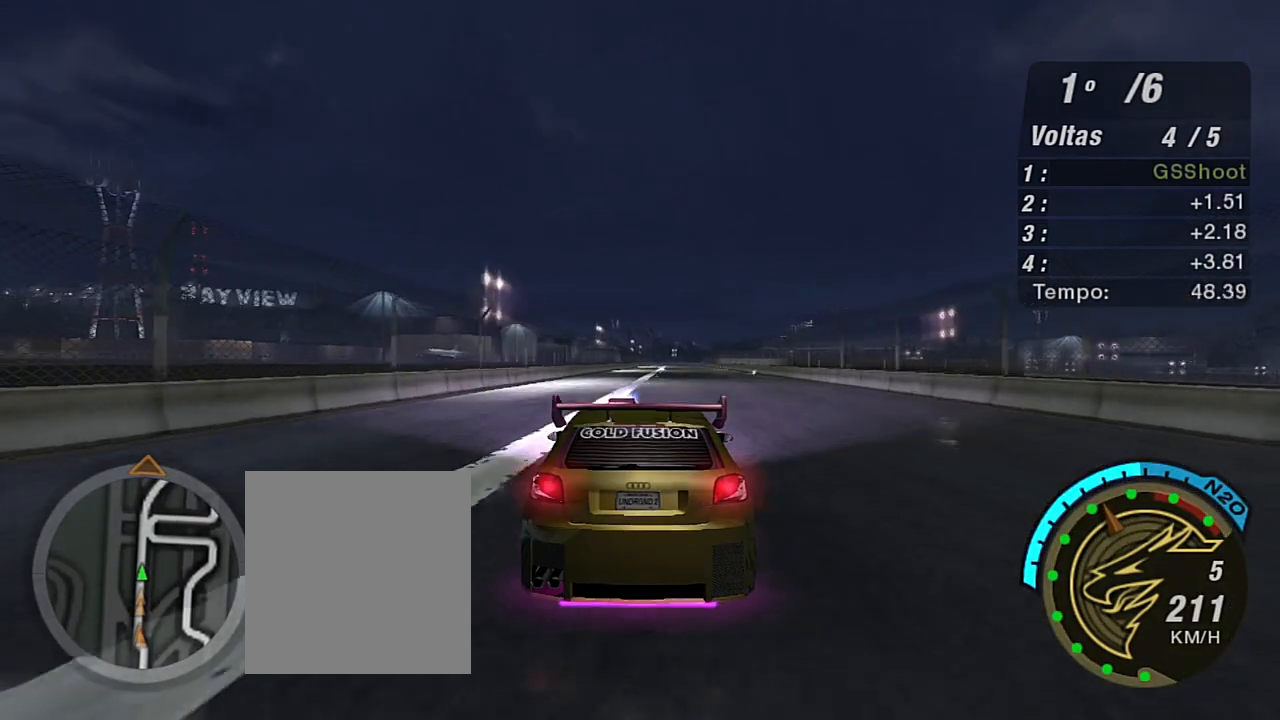
{"buttons": ["R2"], "left_stick": "center", "right_stick": "center", "events": [[66, "left_stick", "up"], [267, "left_stick", "center"]]}